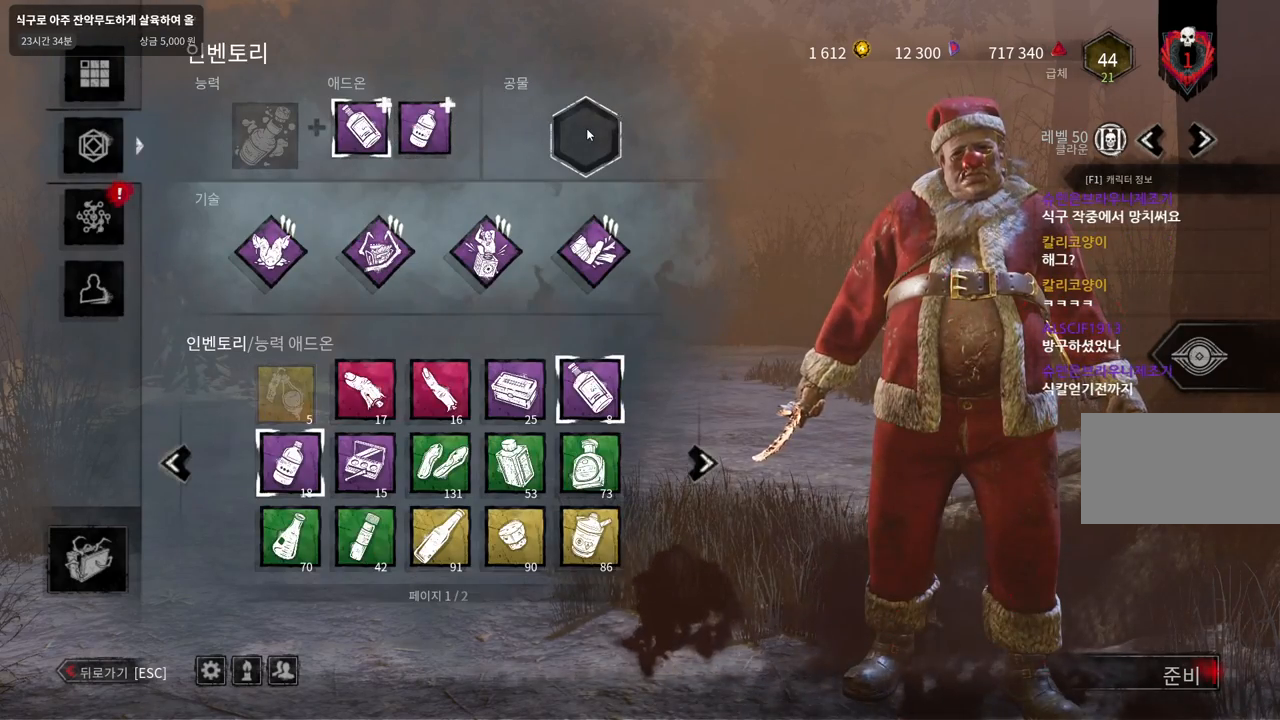
Gameplay with keyboard and mouse; each line is a JSON object with the keys and mouse buttons held at the frame after it. "events" lists presses ("down") and releases ("up") of "a", "ctrl", "d", "e", "q", "s", "shift", "space", "w", "mouse_left", "mouse_wheel", "mouse_right", "mouse_mb4" and "mouse_mb5" between this image and that frame as [ms after this image, input, new state], when the widget could be followed in between. "mouse_left", "mouse_wheel", "mouse_right", "mouse_mb4", "mouse_mb5" = the "left", "wheel", "right", "mb4", "mb5" buttons of the "mouse" list. No other keys are recorded. "wheel" means that the mouse wheel is clicked or scrolled. Mouse movement is not recorded.
{"keys": [], "mouse": [], "events": []}
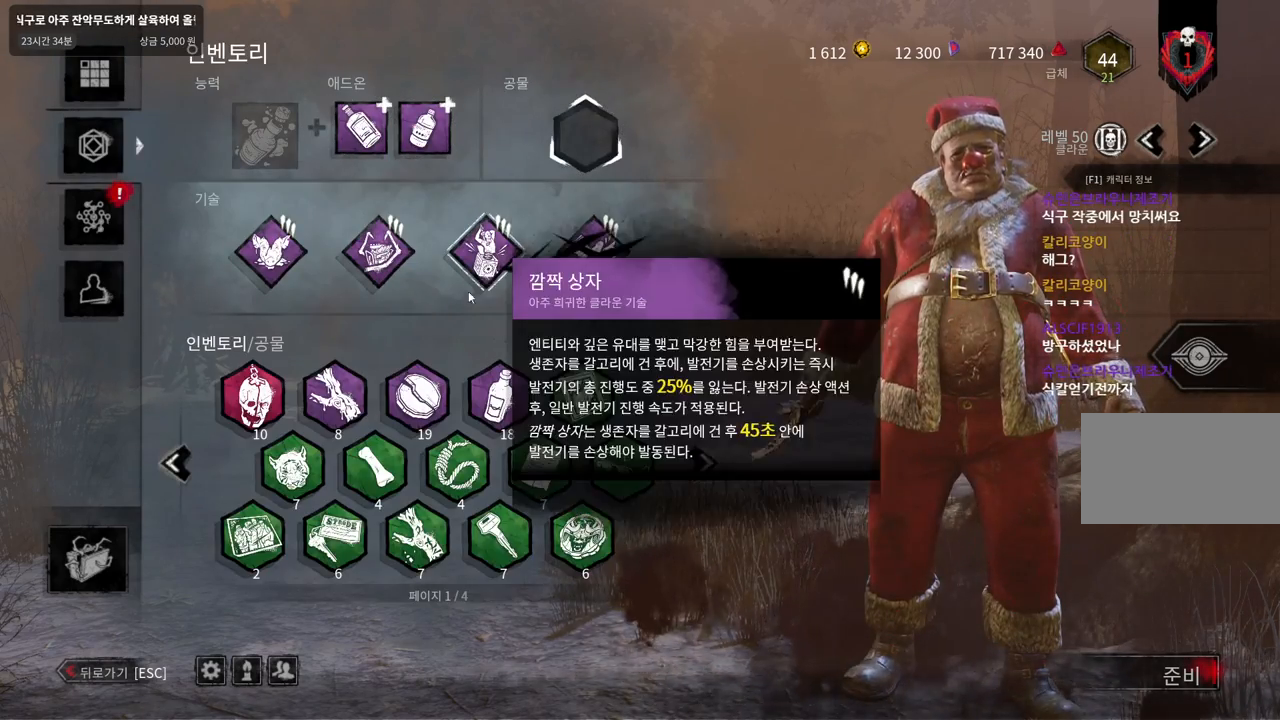
{"keys": [], "mouse": [], "events": []}
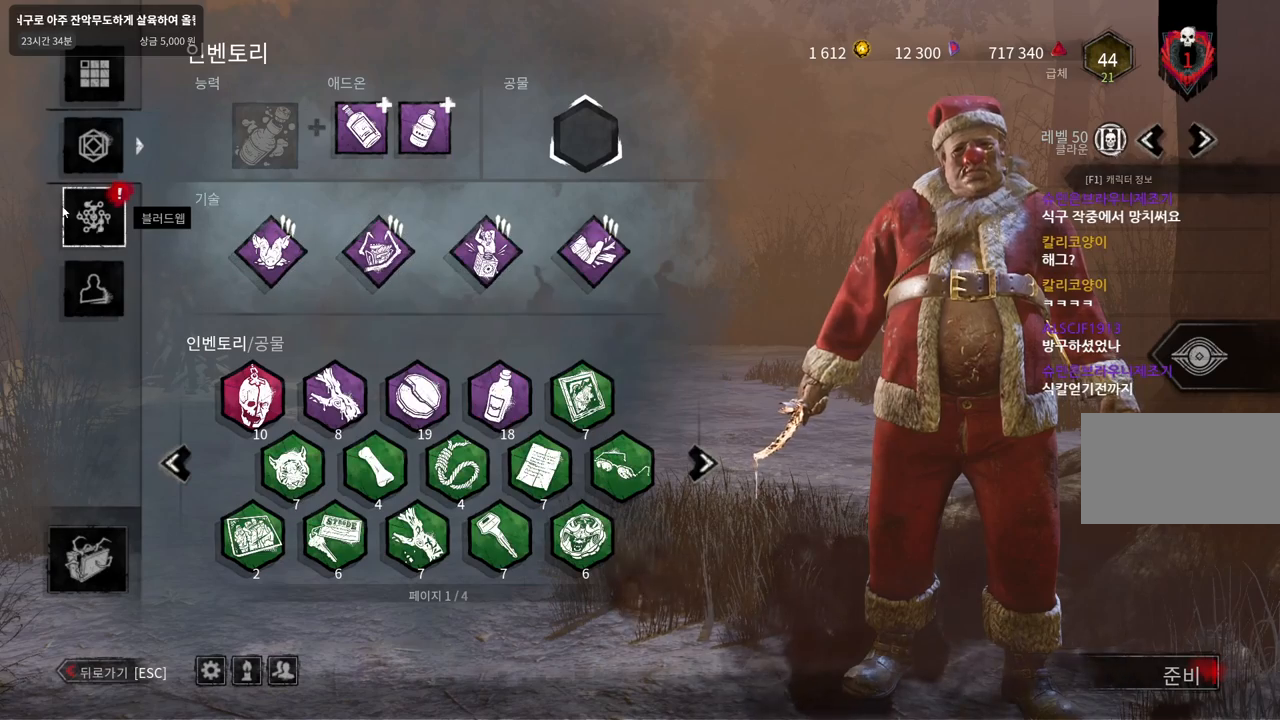
{"keys": [], "mouse": [], "events": []}
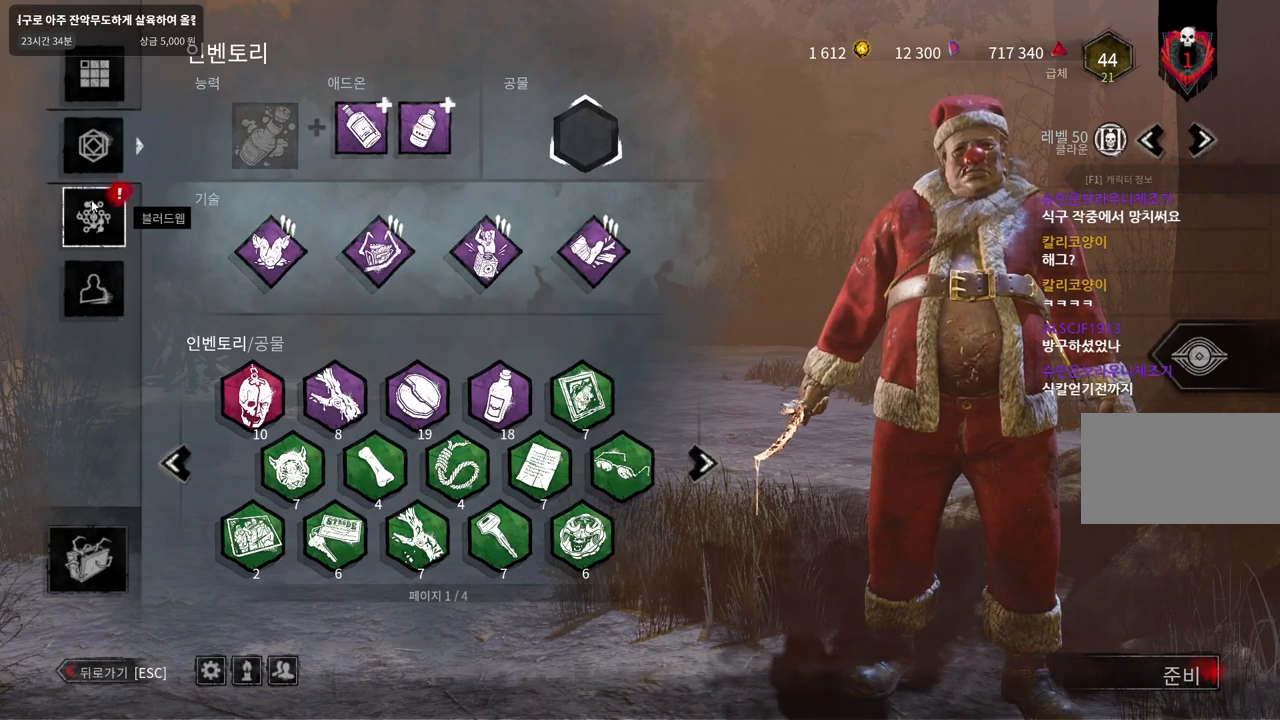
{"keys": [], "mouse": [], "events": []}
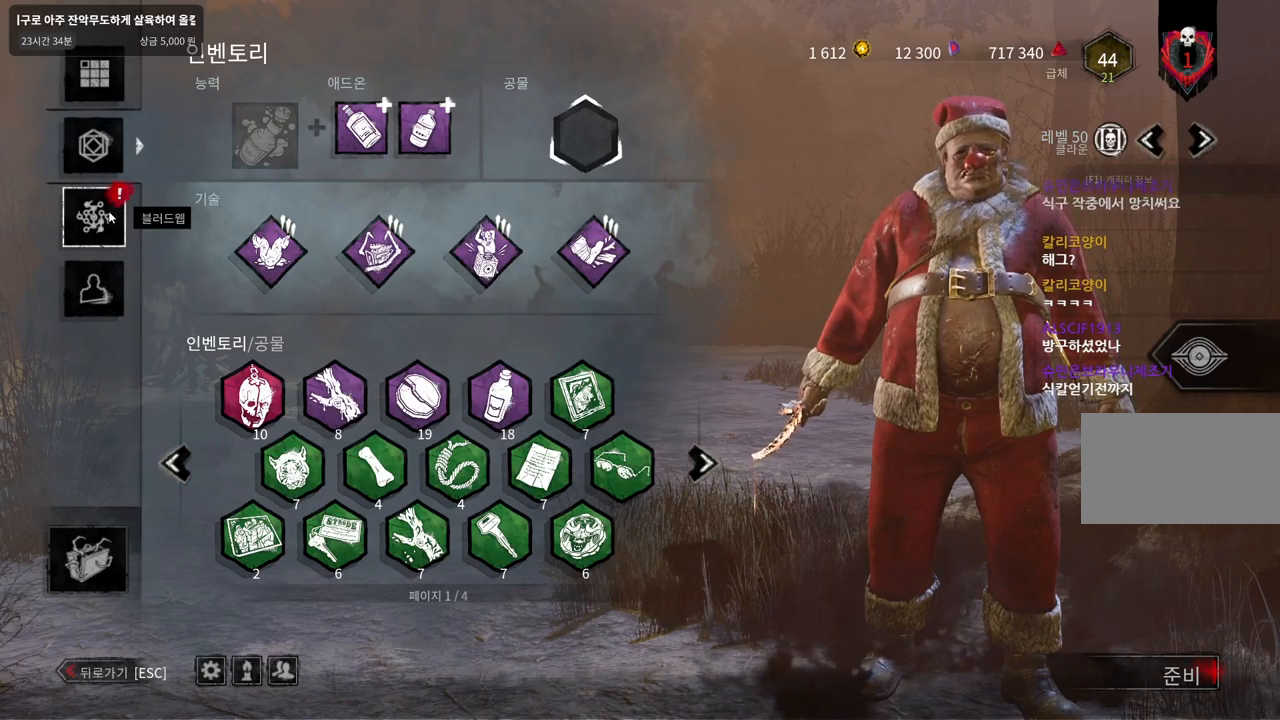
{"keys": [], "mouse": [], "events": [[83, "mouse_left", "down"], [200, "mouse_left", "up"]]}
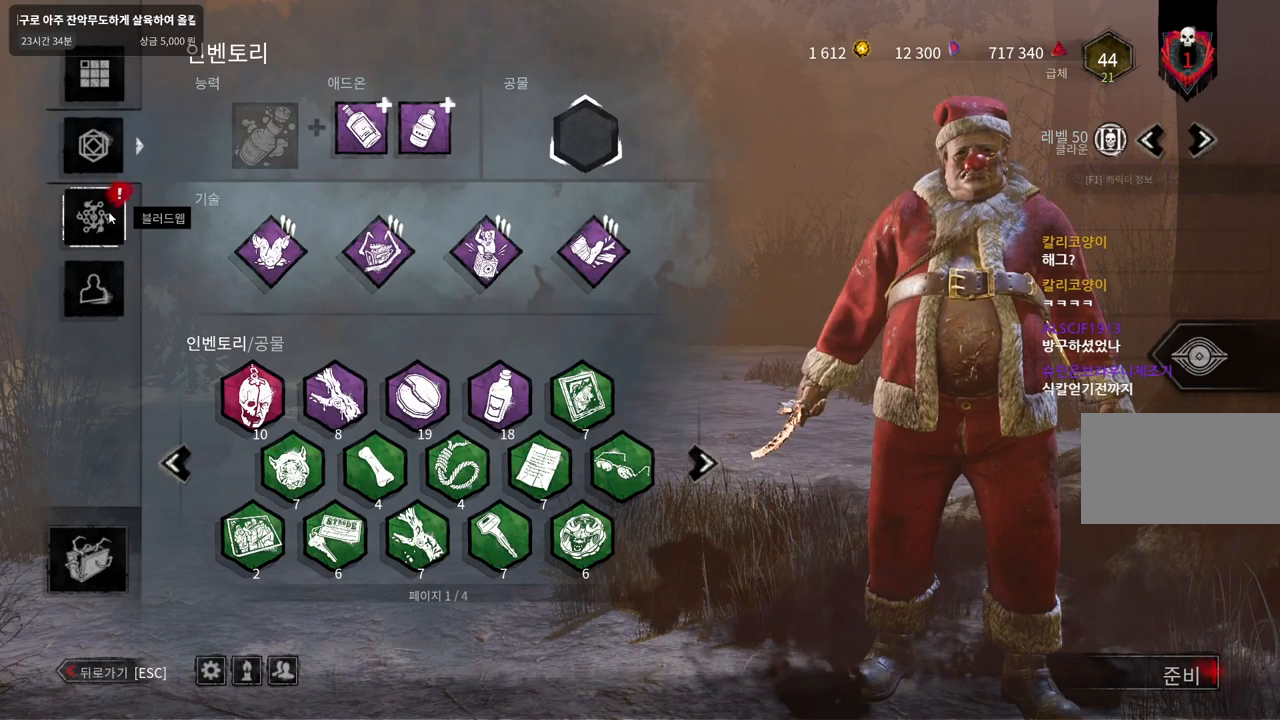
{"keys": [], "mouse": [], "events": []}
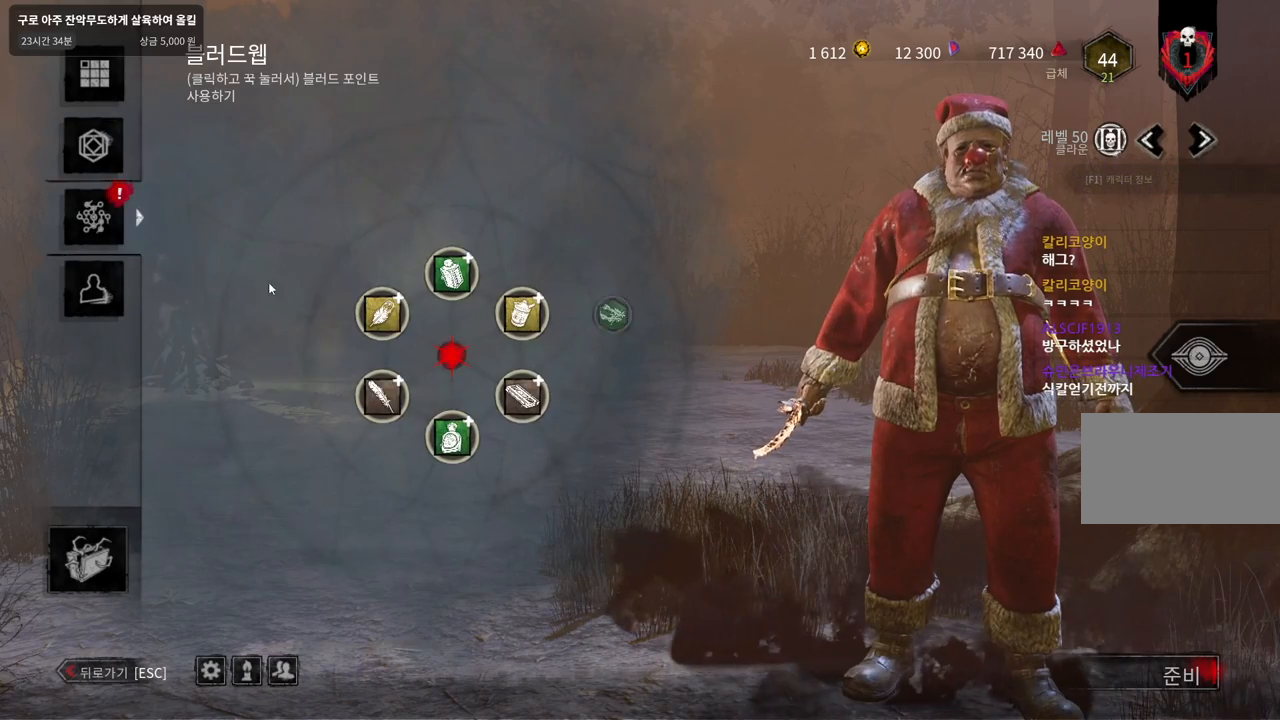
{"keys": [], "mouse": [], "events": []}
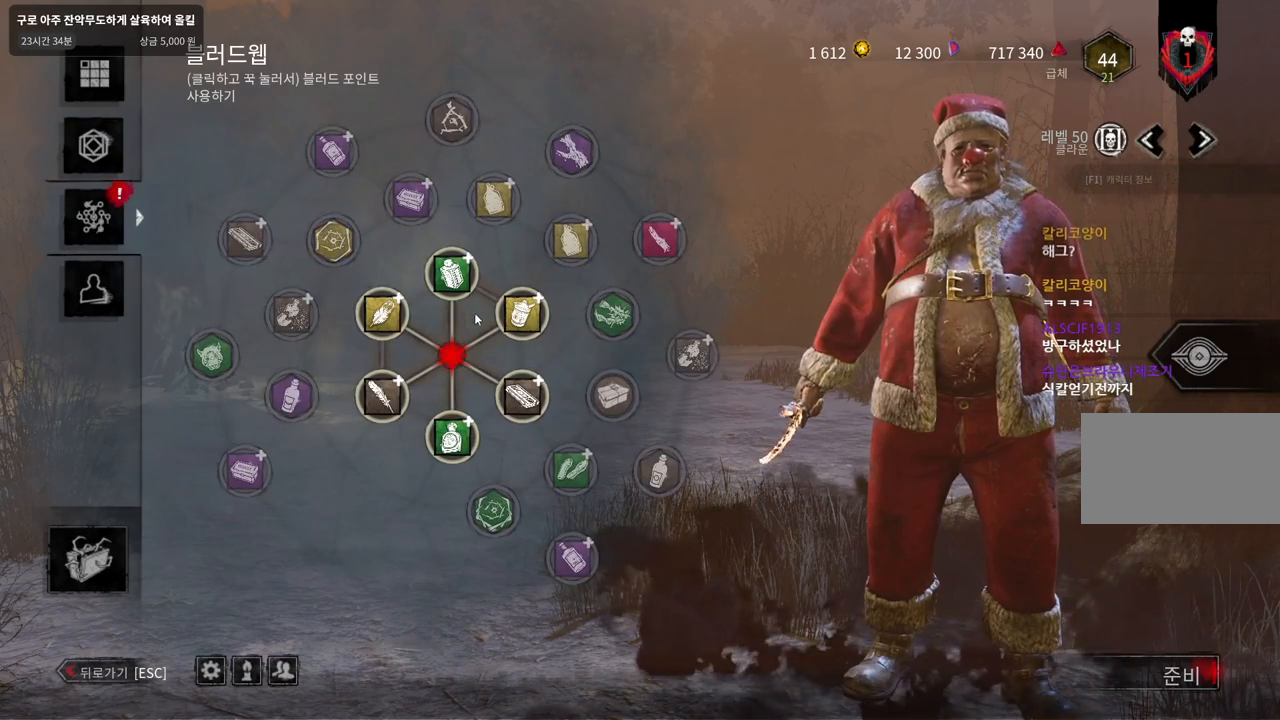
{"keys": [], "mouse": [], "events": []}
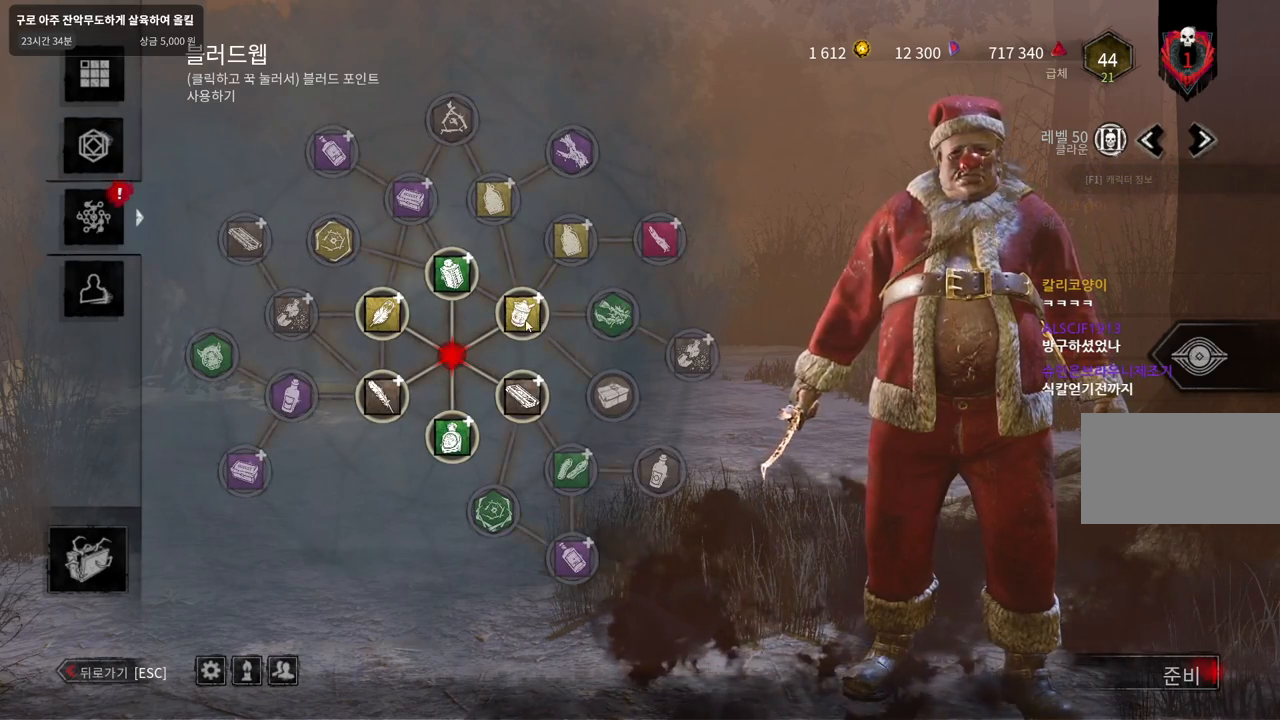
{"keys": [], "mouse": ["left"], "events": [[83, "mouse_left", "down"]]}
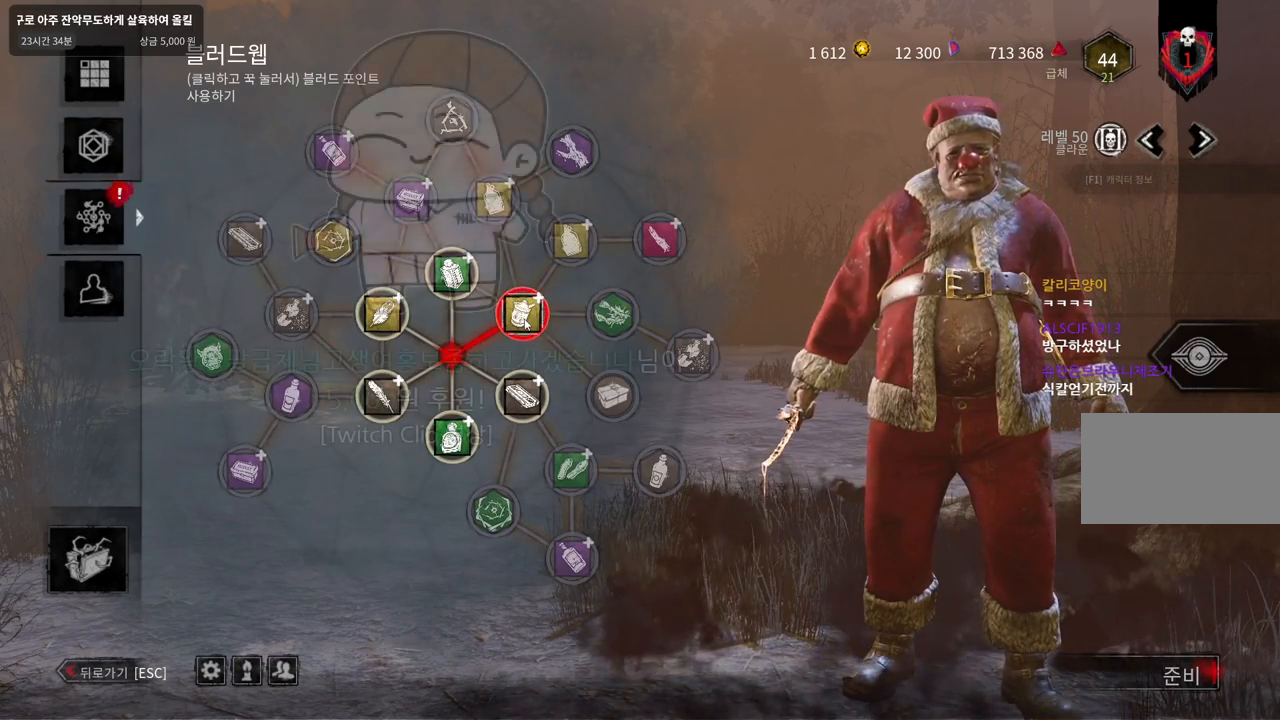
{"keys": [], "mouse": [], "events": [[133, "mouse_left", "up"]]}
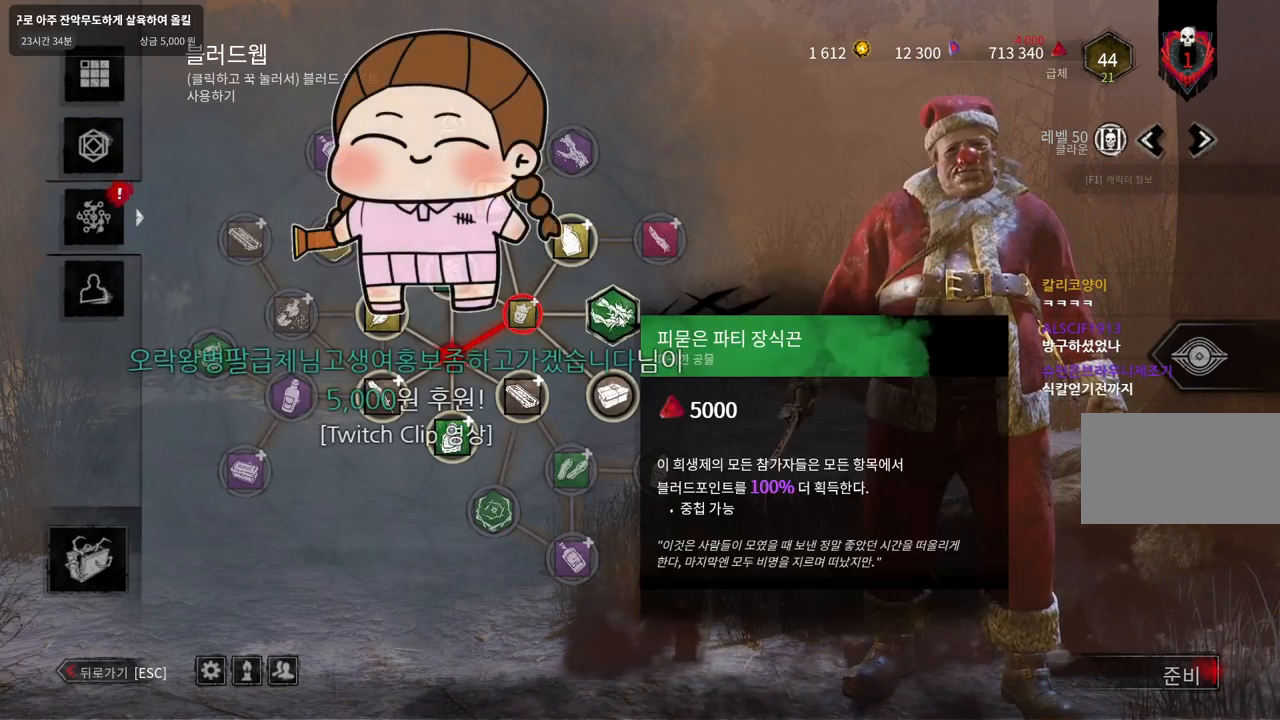
{"keys": [], "mouse": ["left"], "events": [[83, "mouse_left", "down"]]}
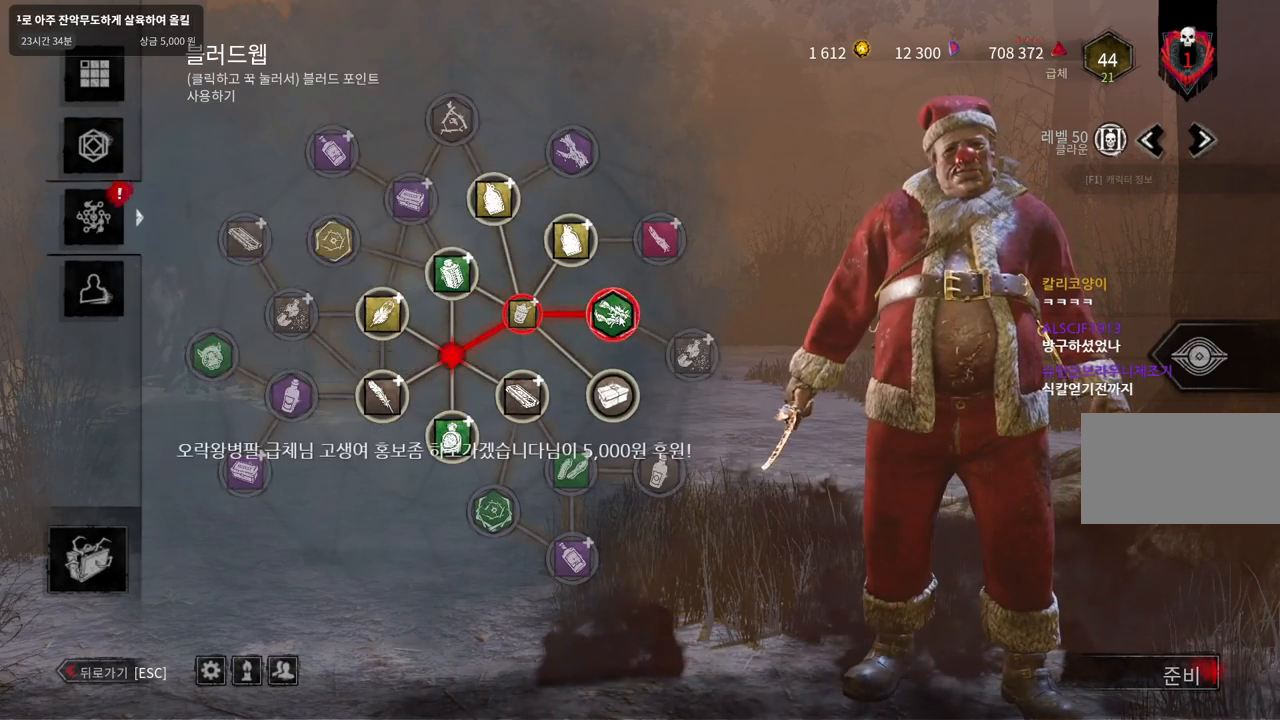
{"keys": [], "mouse": [], "events": [[200, "mouse_left", "up"]]}
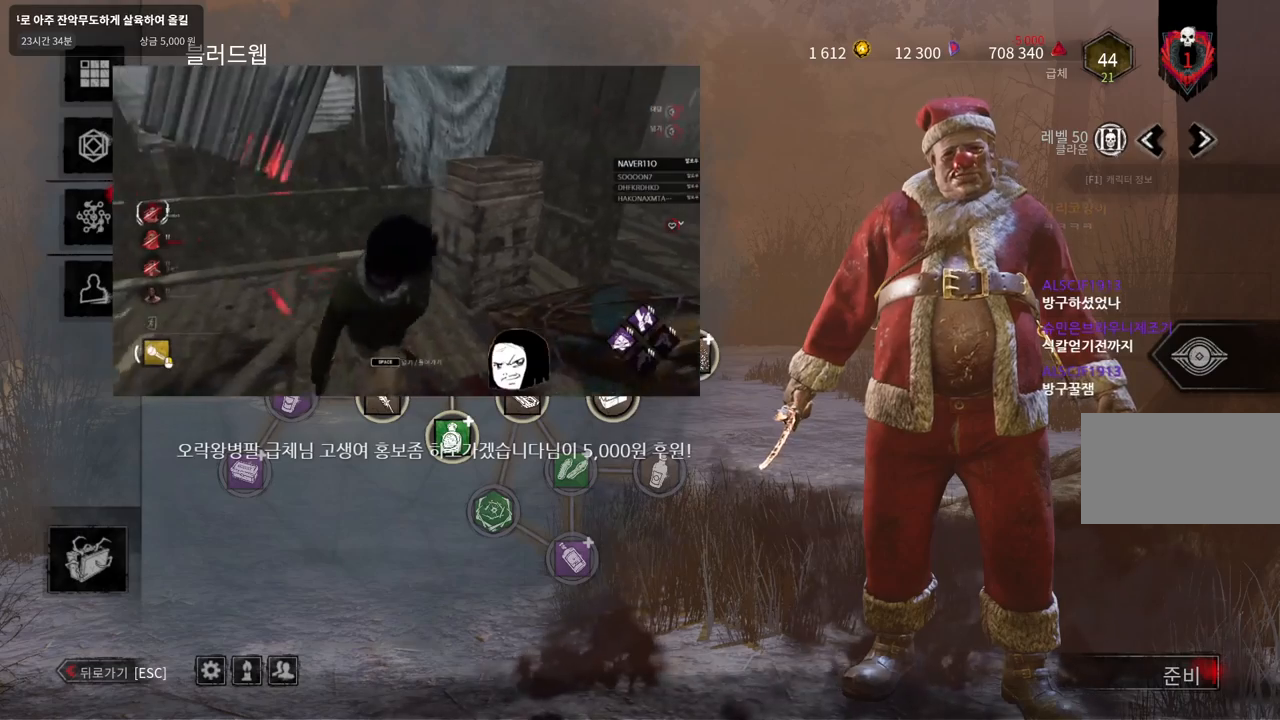
{"keys": [], "mouse": [], "events": []}
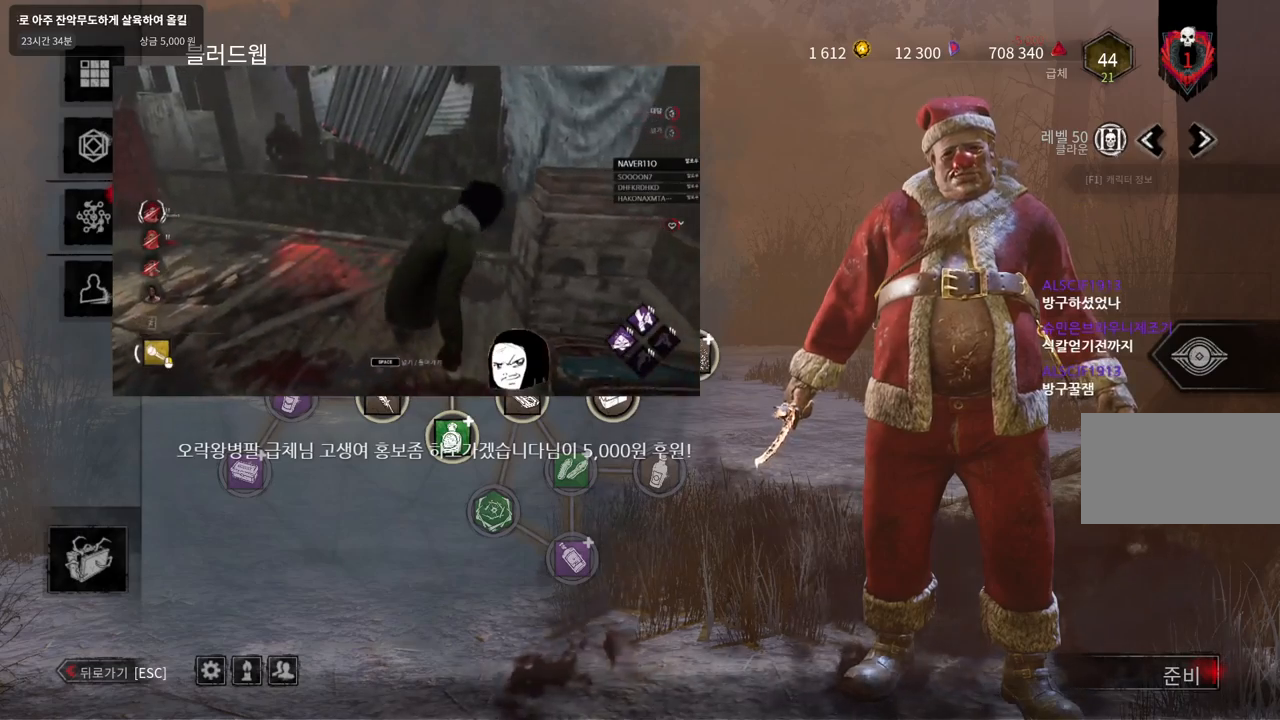
{"keys": [], "mouse": [], "events": []}
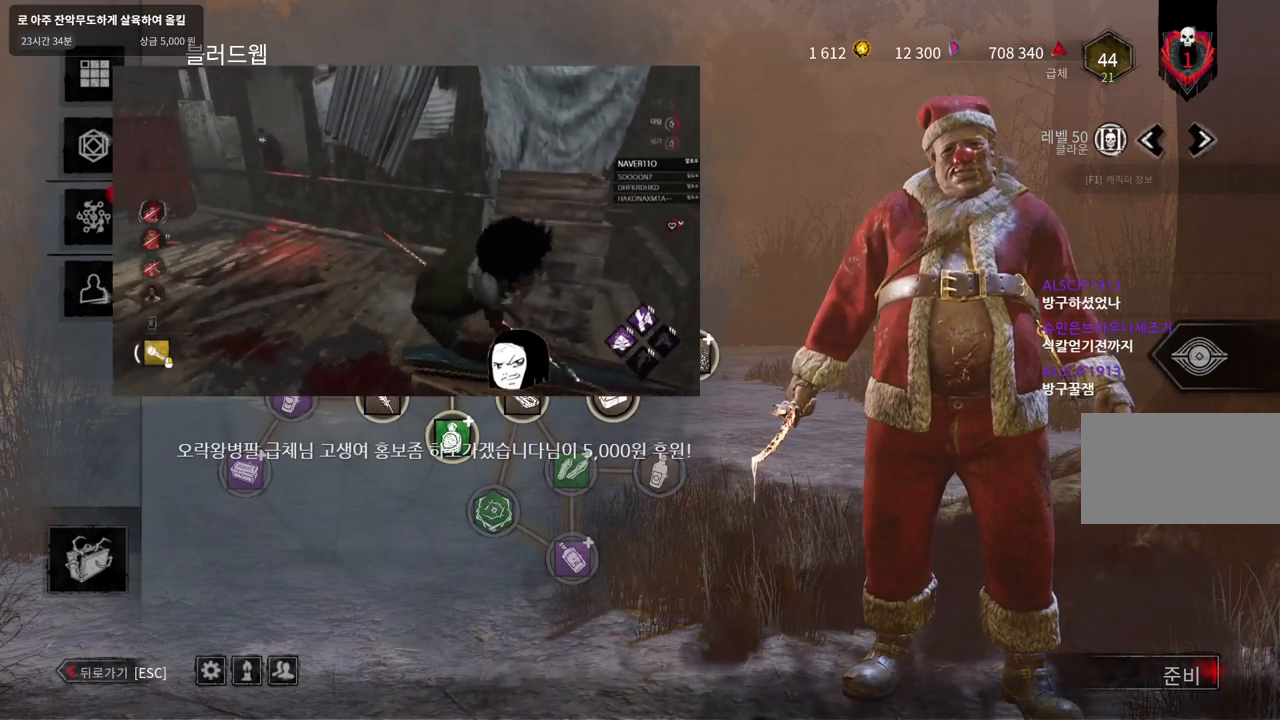
{"keys": [], "mouse": [], "events": []}
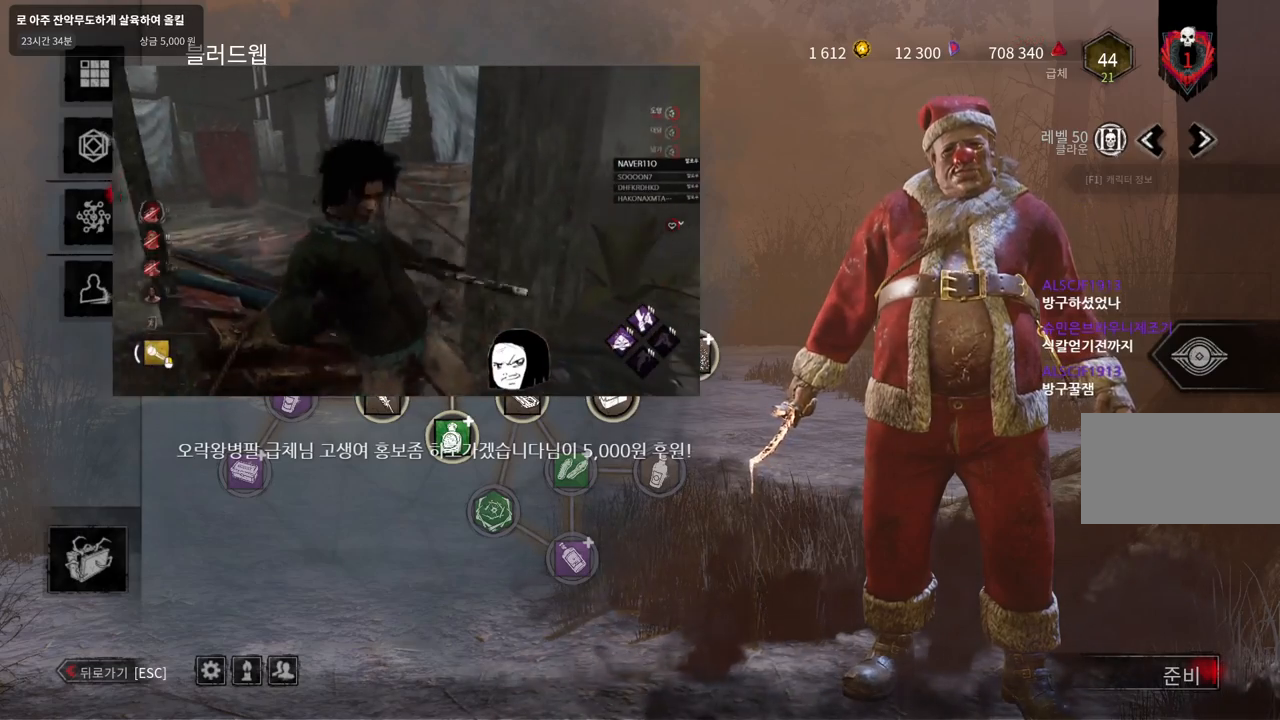
{"keys": [], "mouse": [], "events": []}
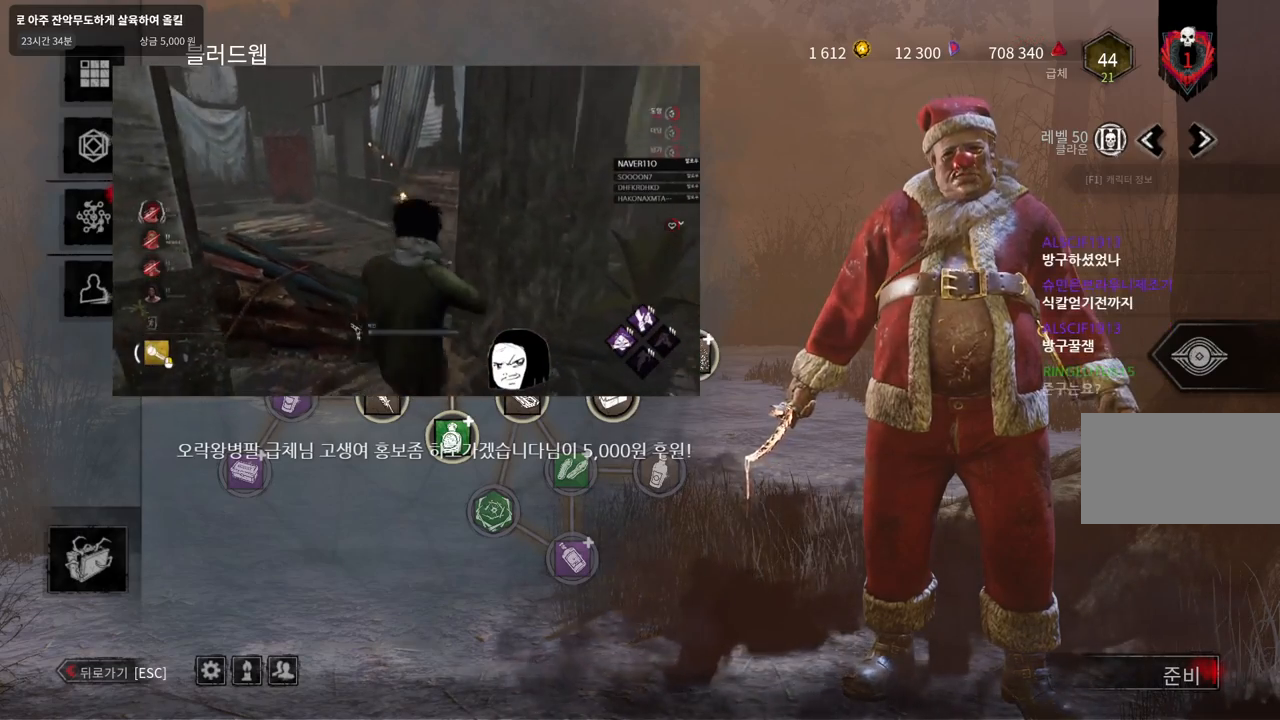
{"keys": [], "mouse": [], "events": []}
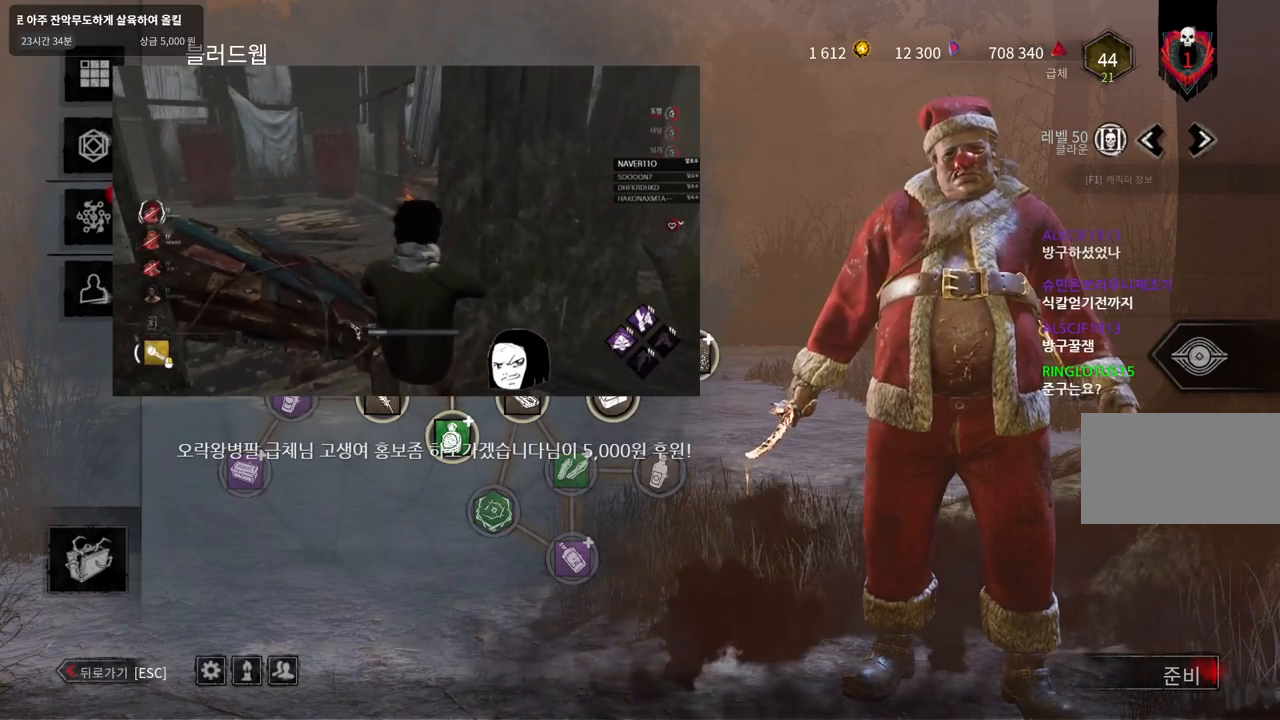
{"keys": [], "mouse": [], "events": []}
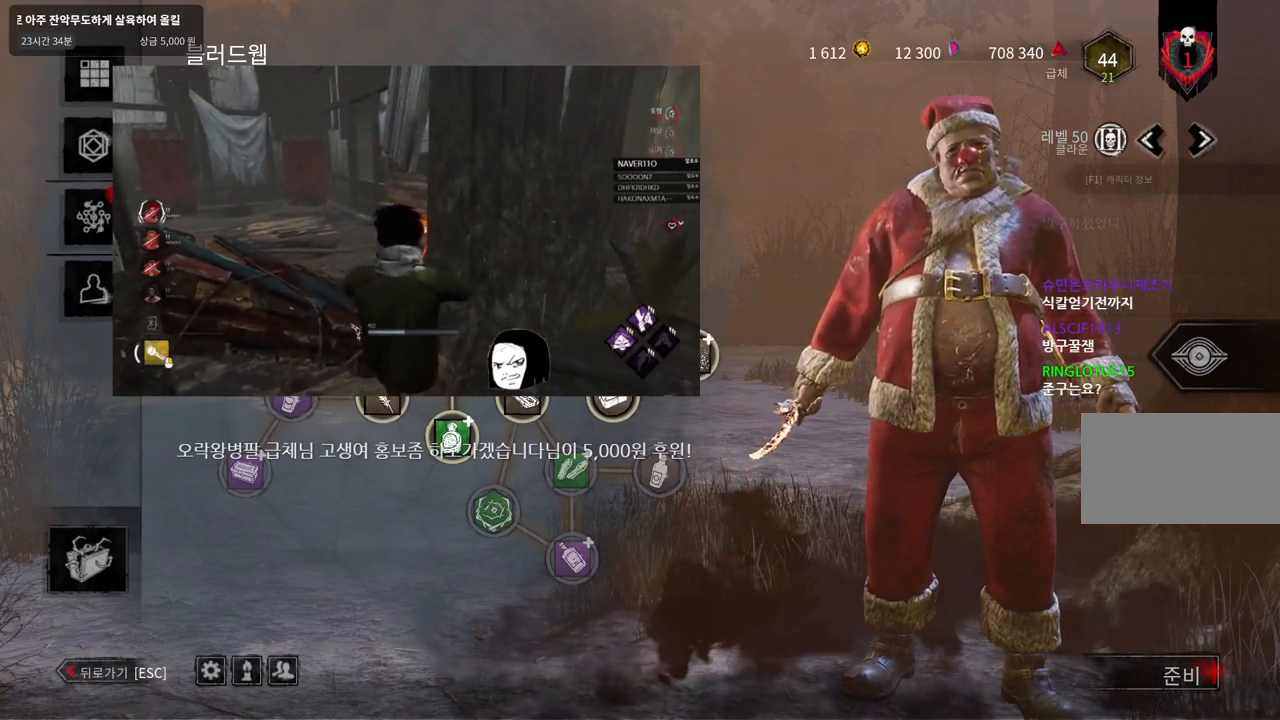
{"keys": [], "mouse": [], "events": [[150, "mouse_left", "down"], [250, "mouse_left", "up"], [300, "mouse_left", "down"], [400, "mouse_left", "up"]]}
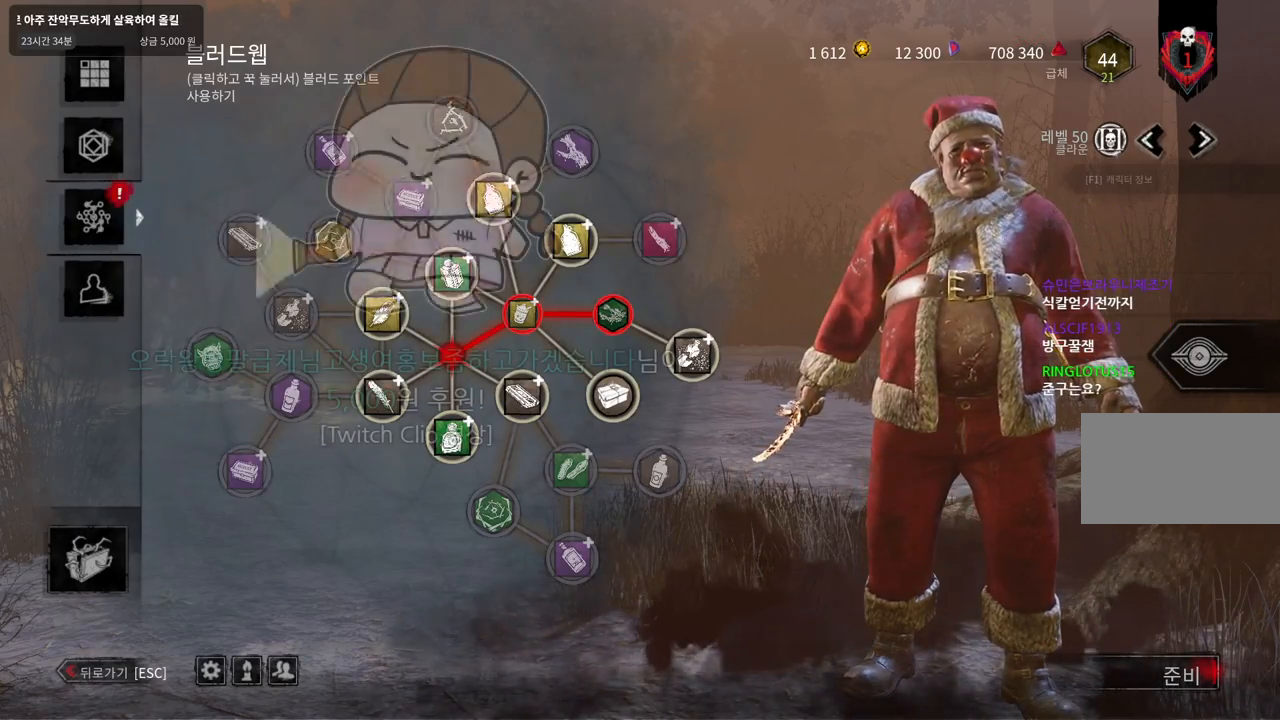
{"keys": [], "mouse": [], "events": []}
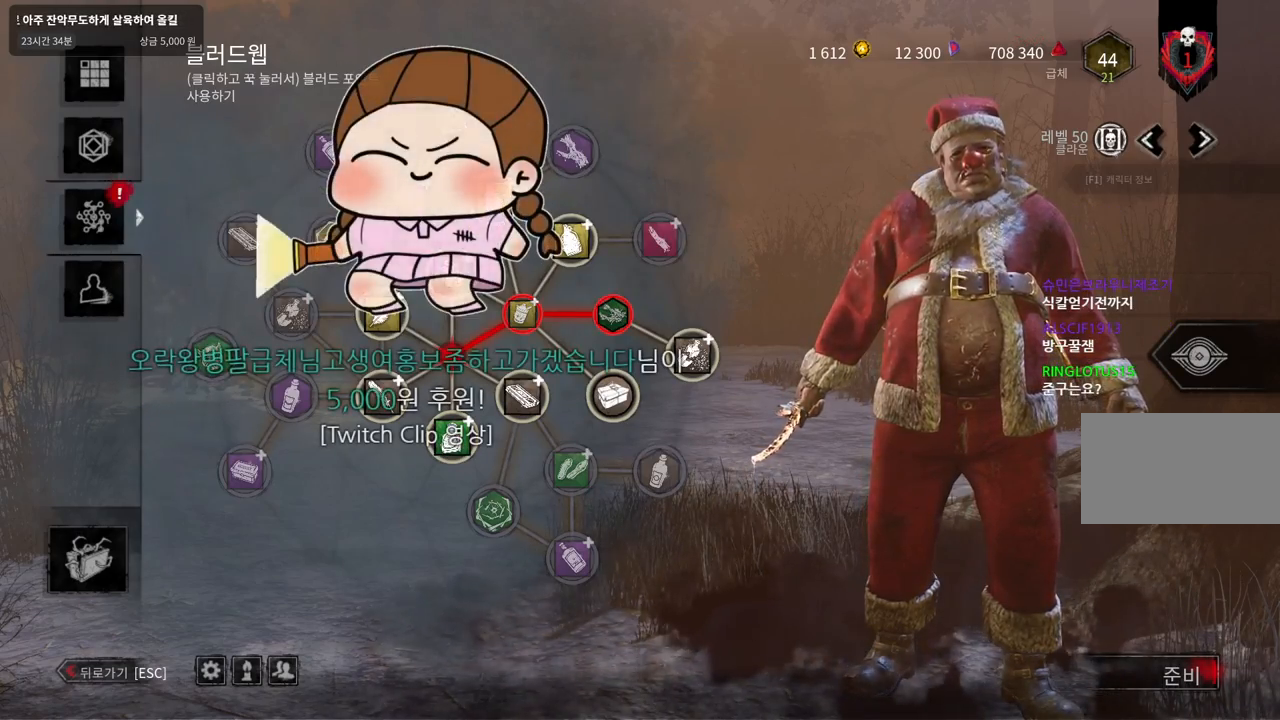
{"keys": [], "mouse": [], "events": []}
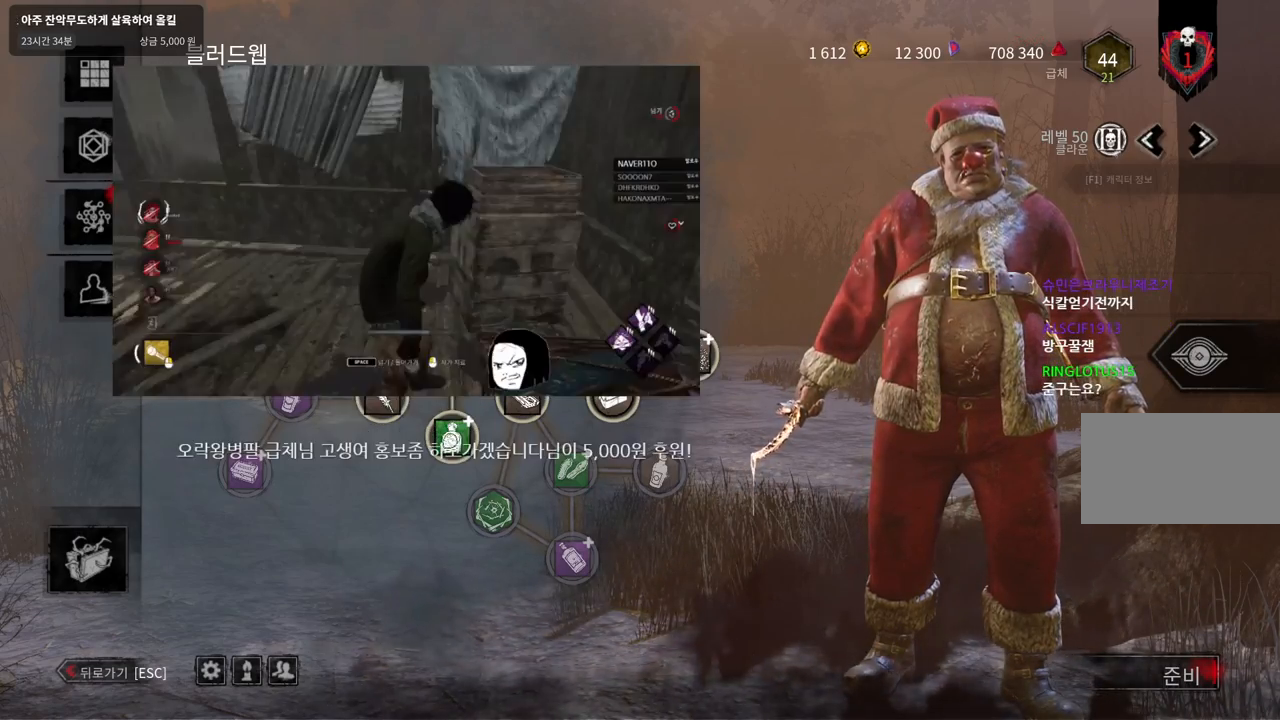
{"keys": [], "mouse": [], "events": []}
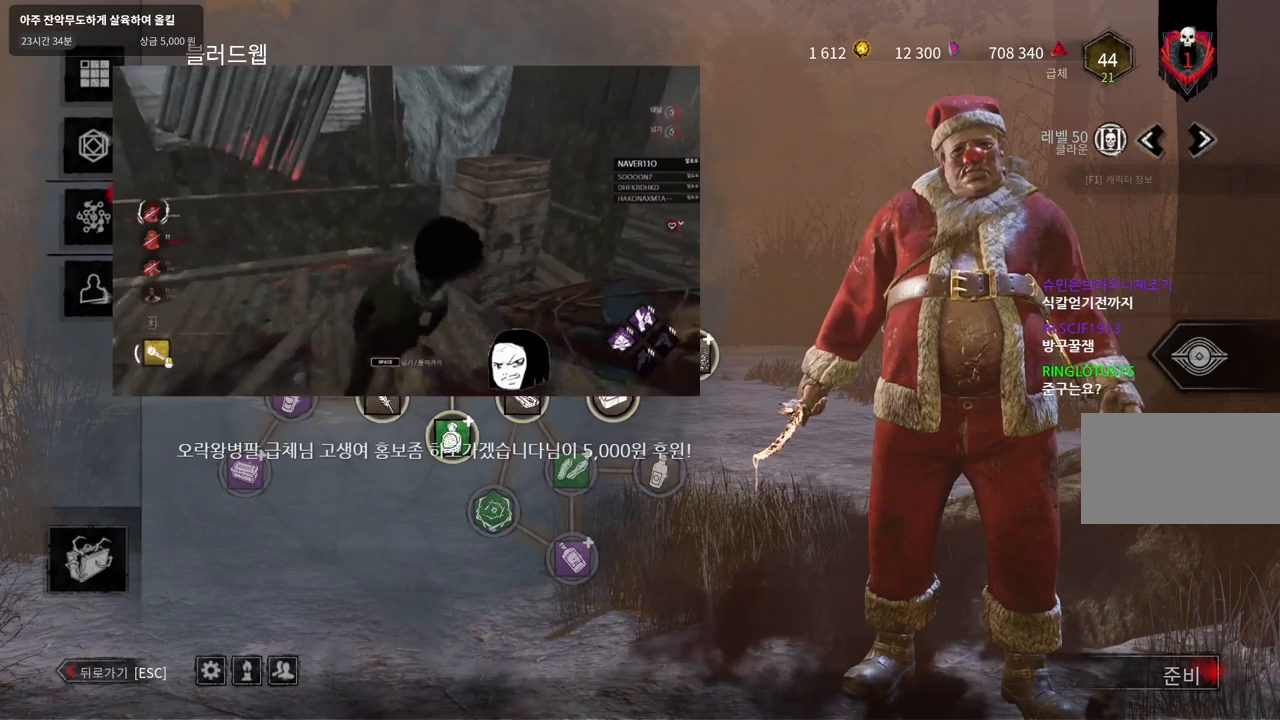
{"keys": [], "mouse": [], "events": []}
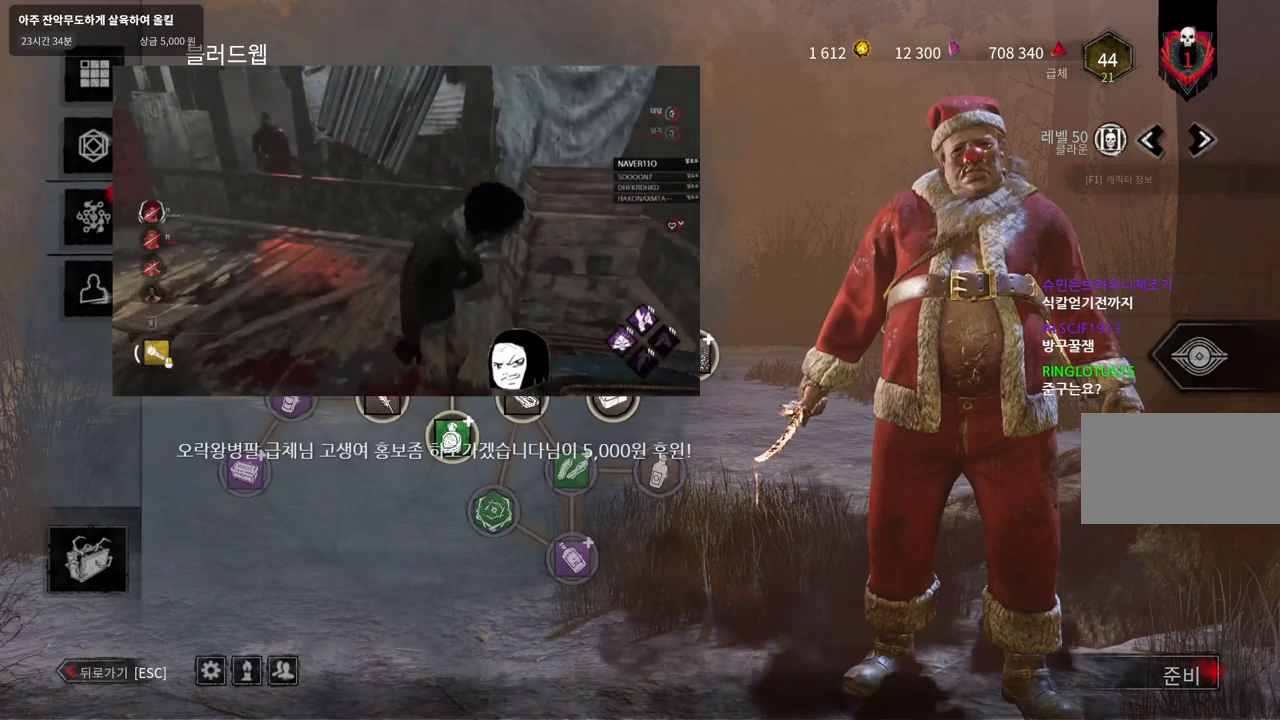
{"keys": [], "mouse": [], "events": [[350, "mouse_left", "down"], [450, "mouse_left", "up"]]}
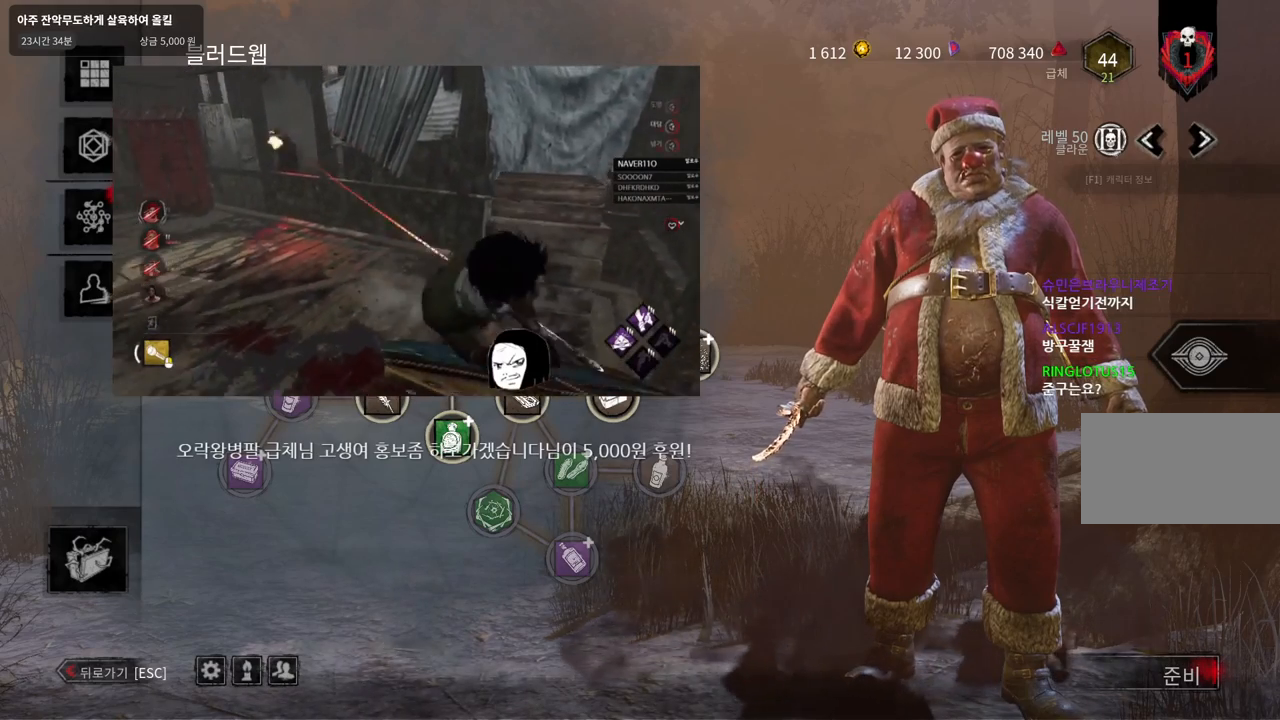
{"keys": [], "mouse": ["left"], "events": [[483, "mouse_left", "down"]]}
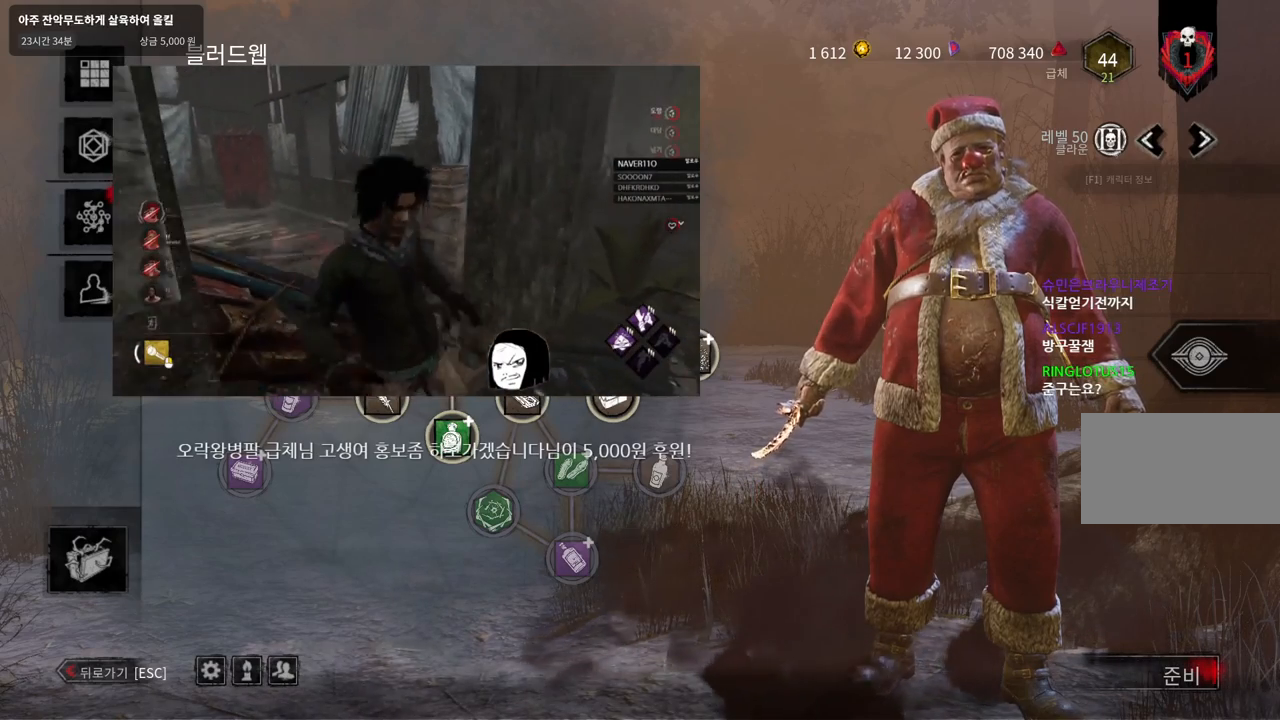
{"keys": [], "mouse": [], "events": [[67, "mouse_left", "up"]]}
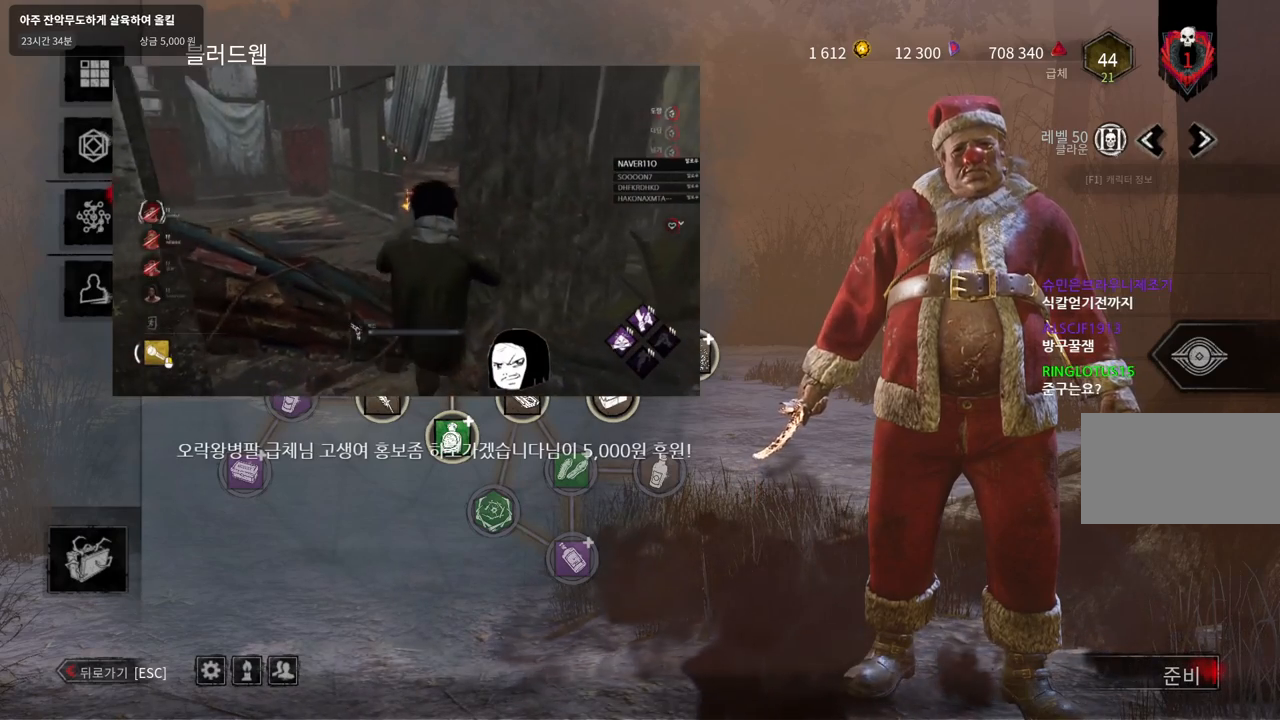
{"keys": [], "mouse": [], "events": [[233, "mouse_left", "down"], [333, "mouse_left", "up"]]}
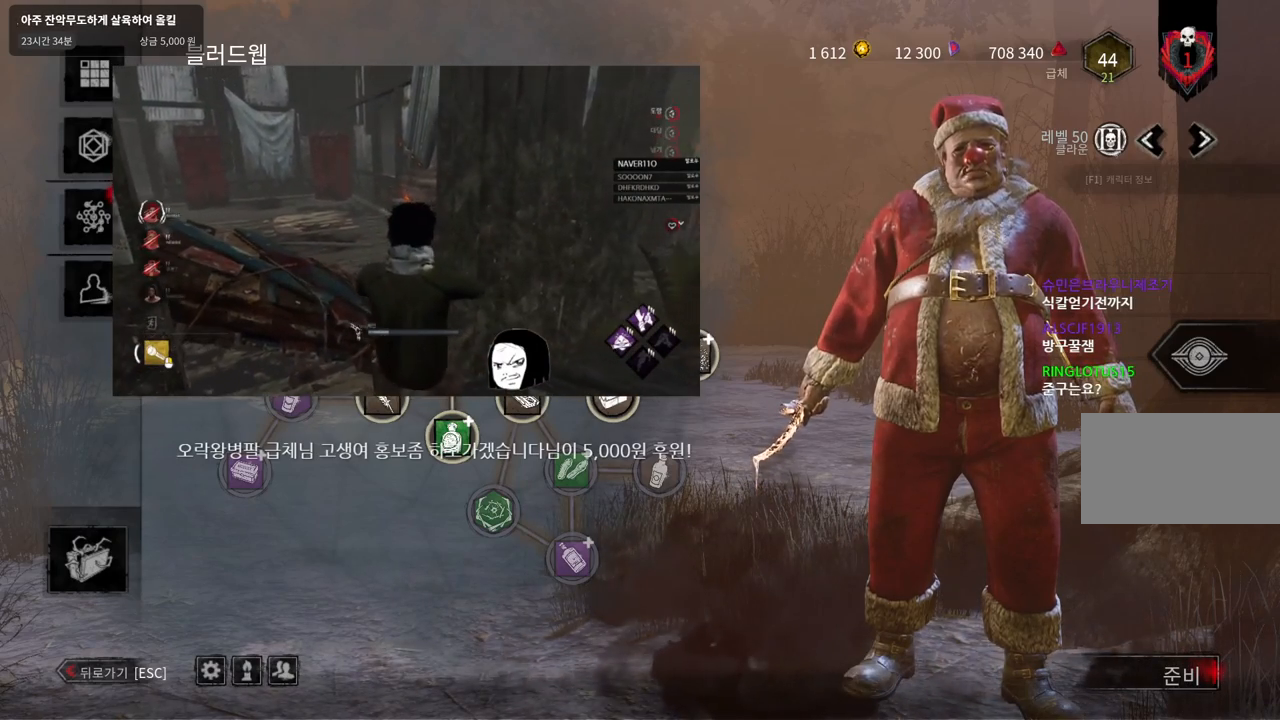
{"keys": [], "mouse": [], "events": [[233, "mouse_left", "down"], [283, "mouse_left", "up"]]}
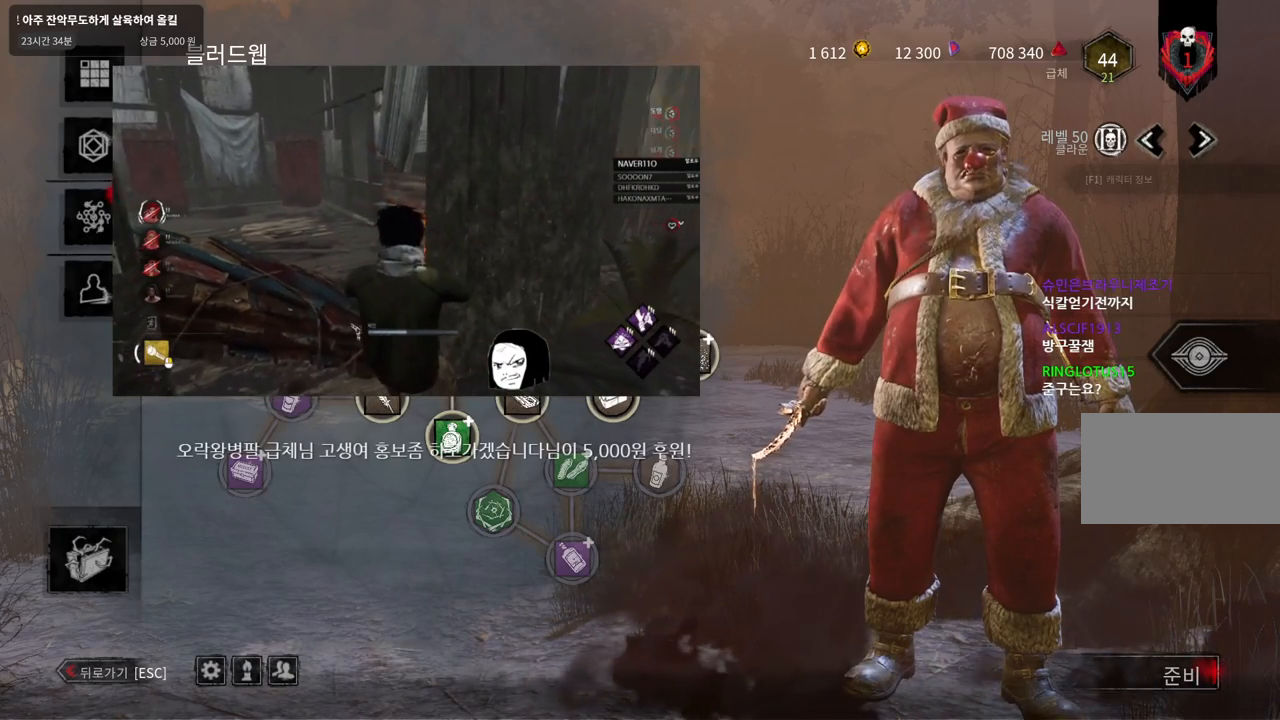
{"keys": [], "mouse": [], "events": [[67, "mouse_left", "down"], [150, "mouse_left", "up"], [200, "mouse_left", "down"], [300, "mouse_left", "up"]]}